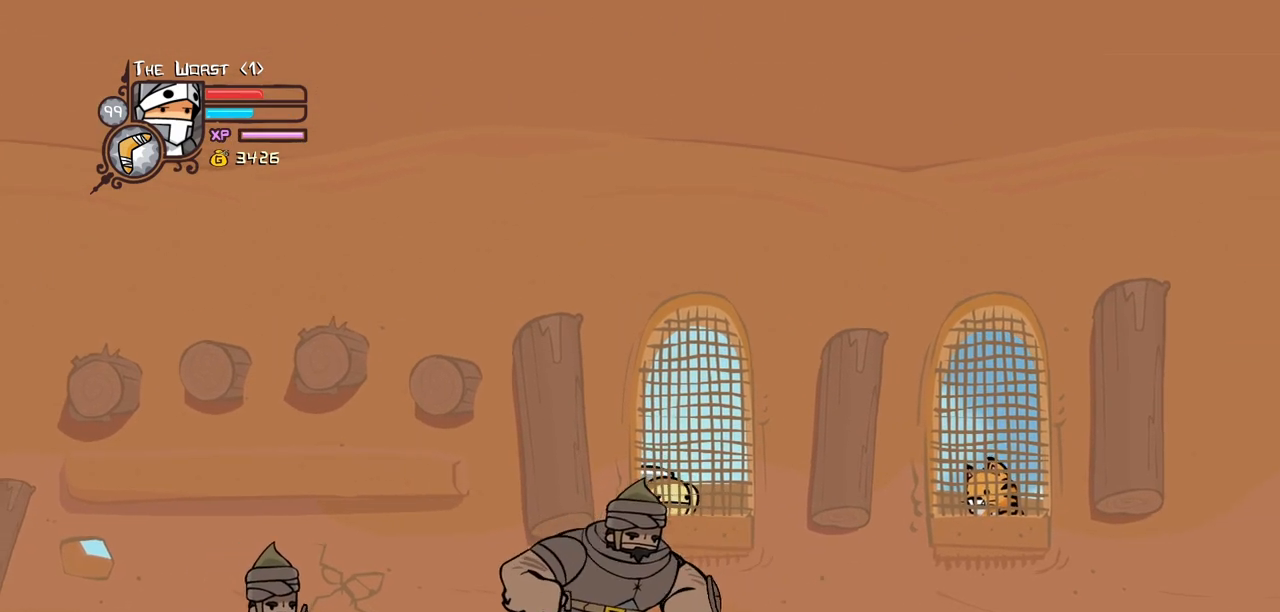
Gameplay with keyboard; each line is a JSON object with the keys held at the frame after it. "events" lists presses ("down") and releases ("up") of "block", "down", "heavy", "item", "iteml", "itemr", "jump", "left", "light", "magic", "right" and "up" between this image and that frame as [ms after this image, input, new state], when the widget could be followed in between. No other keys are recorded. Mouse input is not recorded. Key names are as the overlay labels them; some are game actions (e.g. jump) rather than physical keys.
{"keys": ["block", "left"], "events": [[150, "down", "down"], [233, "left", "down"], [467, "down", "up"]]}
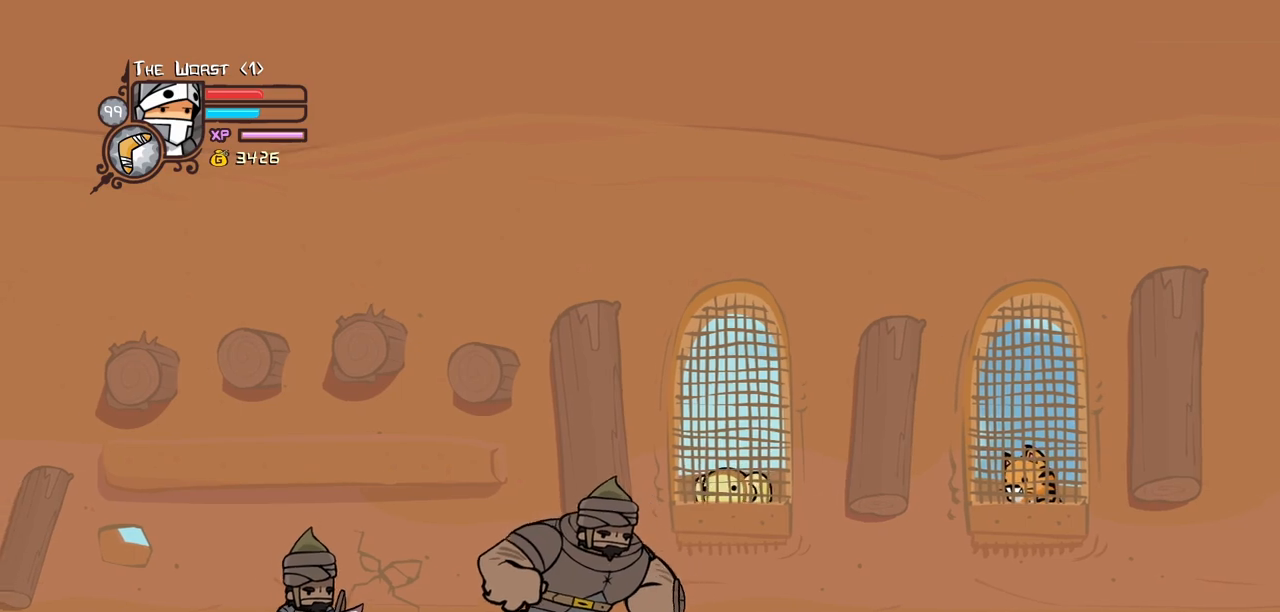
{"keys": ["block", "left"], "events": [[200, "down", "down"], [483, "down", "up"]]}
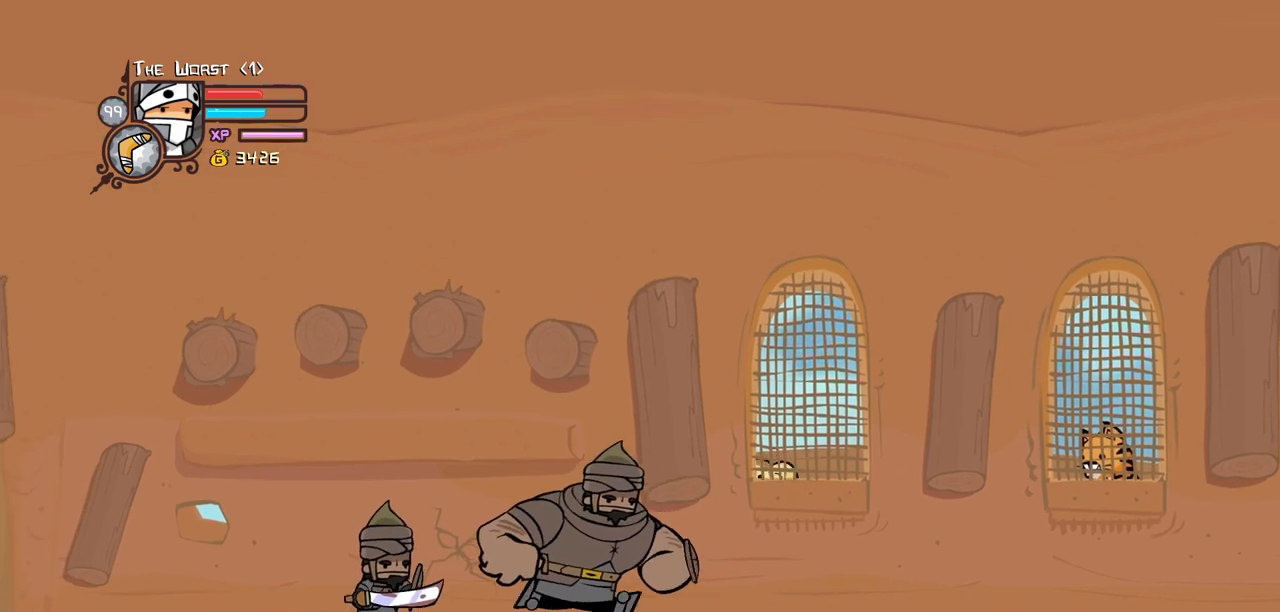
{"keys": ["block"], "events": [[417, "left", "up"]]}
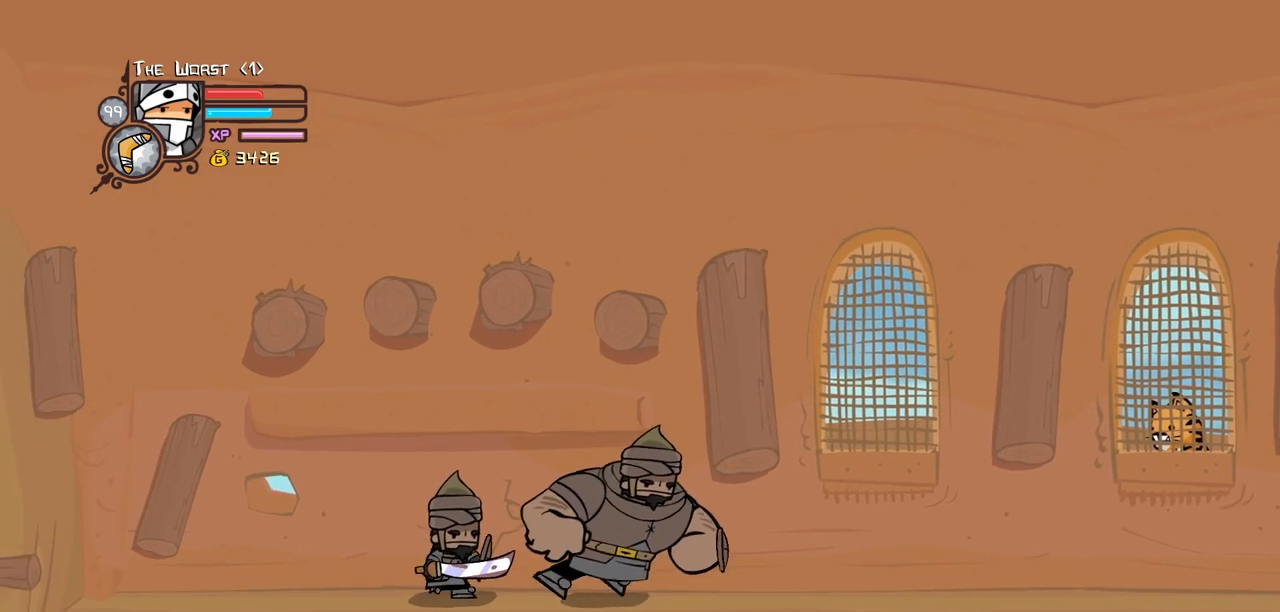
{"keys": ["block", "down", "left"], "events": [[183, "left", "down"], [467, "down", "down"]]}
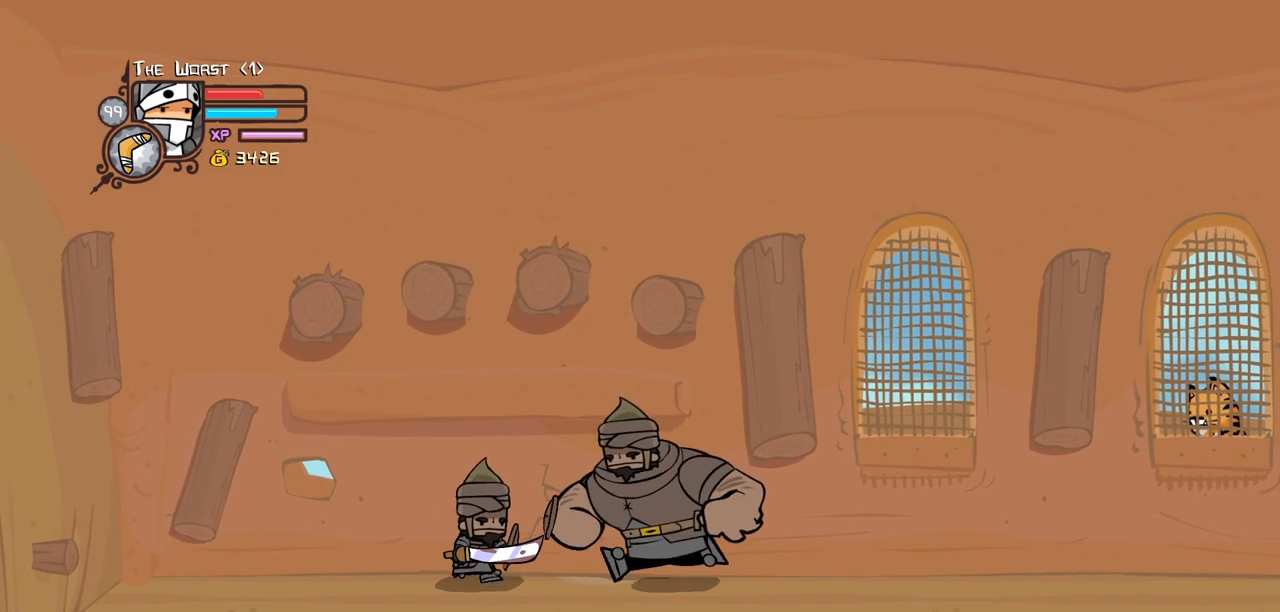
{"keys": ["block", "down", "left"], "events": [[167, "down", "up"], [483, "down", "down"]]}
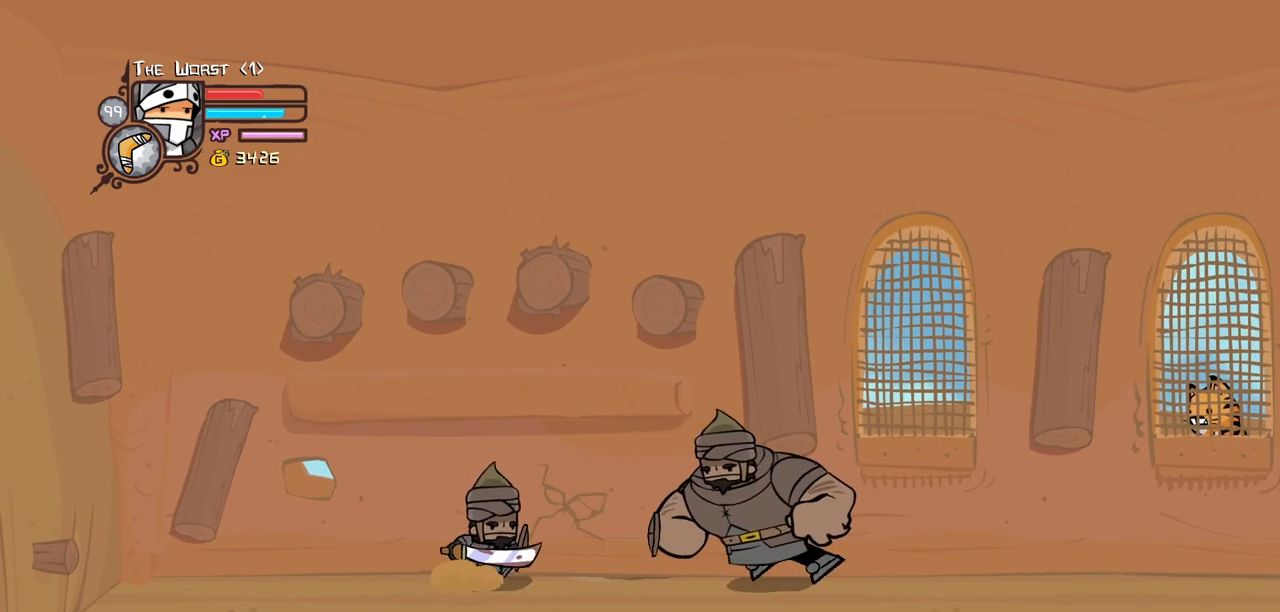
{"keys": ["block"], "events": [[83, "left", "up"], [217, "down", "up"]]}
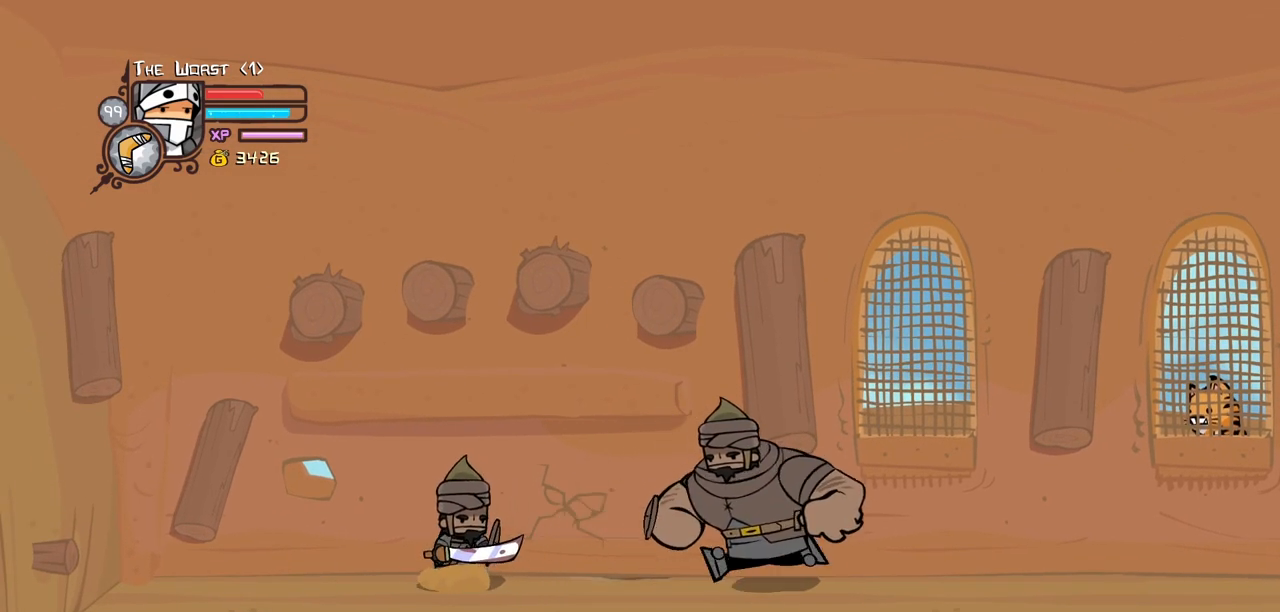
{"keys": ["block", "light", "right"], "events": [[50, "light", "down"], [183, "light", "up"], [183, "right", "down"], [233, "light", "down"], [417, "light", "up"], [467, "light", "down"]]}
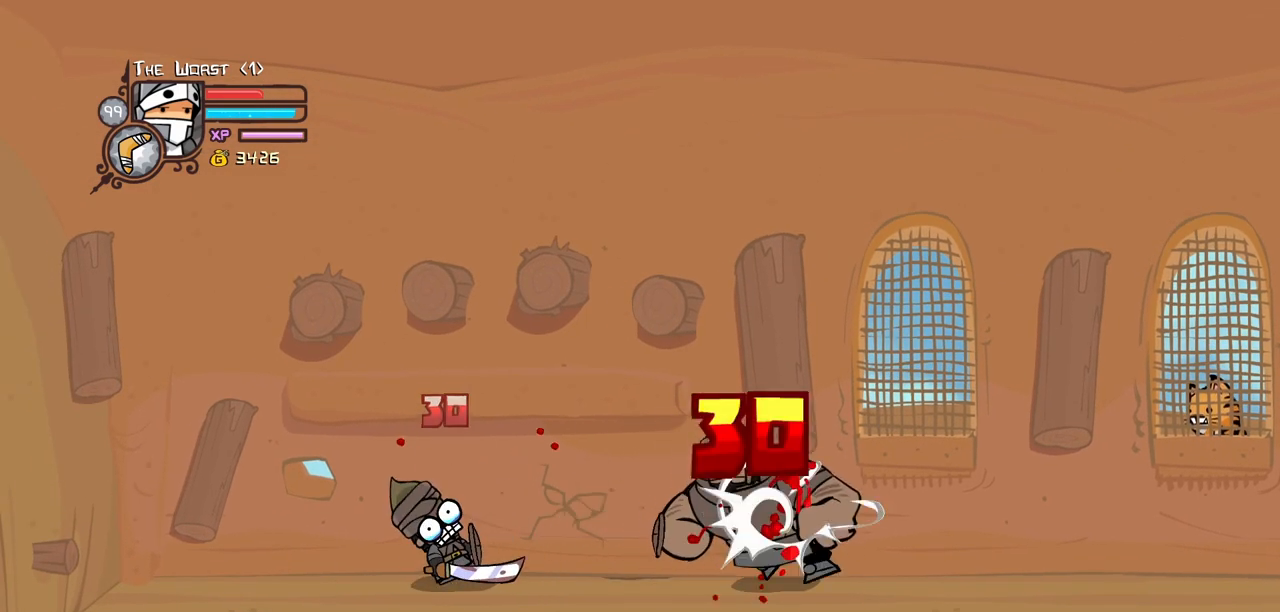
{"keys": ["heavy"], "events": [[250, "block", "up"], [250, "right", "up"], [300, "heavy", "down"], [300, "light", "up"]]}
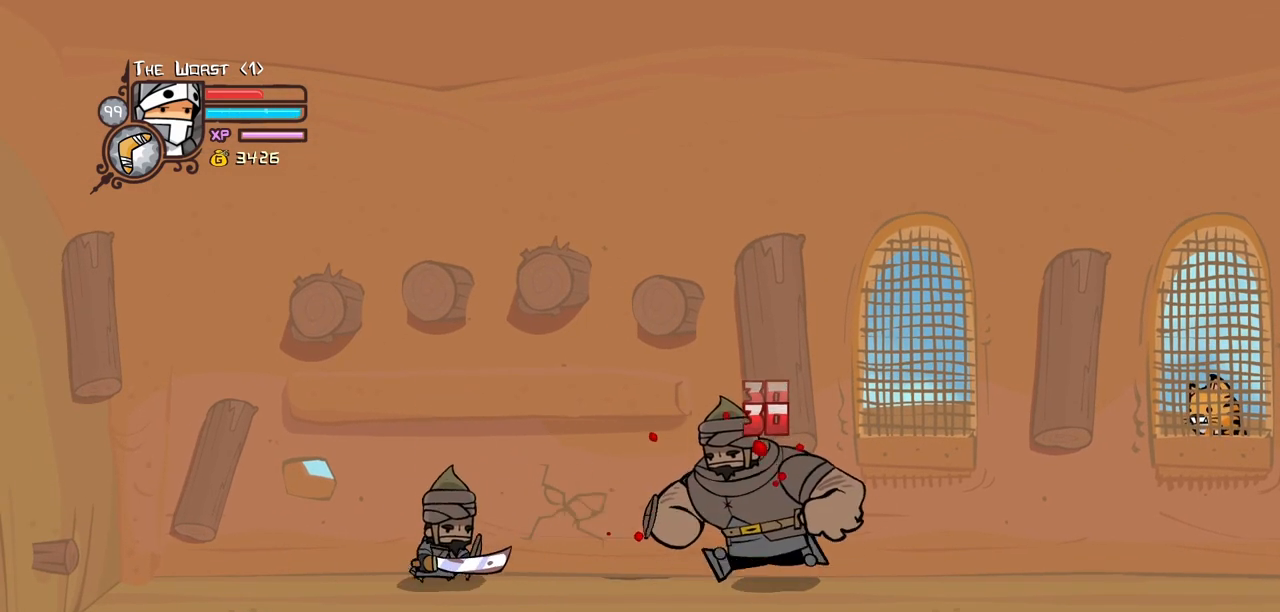
{"keys": [], "events": [[267, "heavy", "up"], [267, "left", "down"], [367, "iteml", "down"], [367, "left", "up"], [500, "iteml", "up"]]}
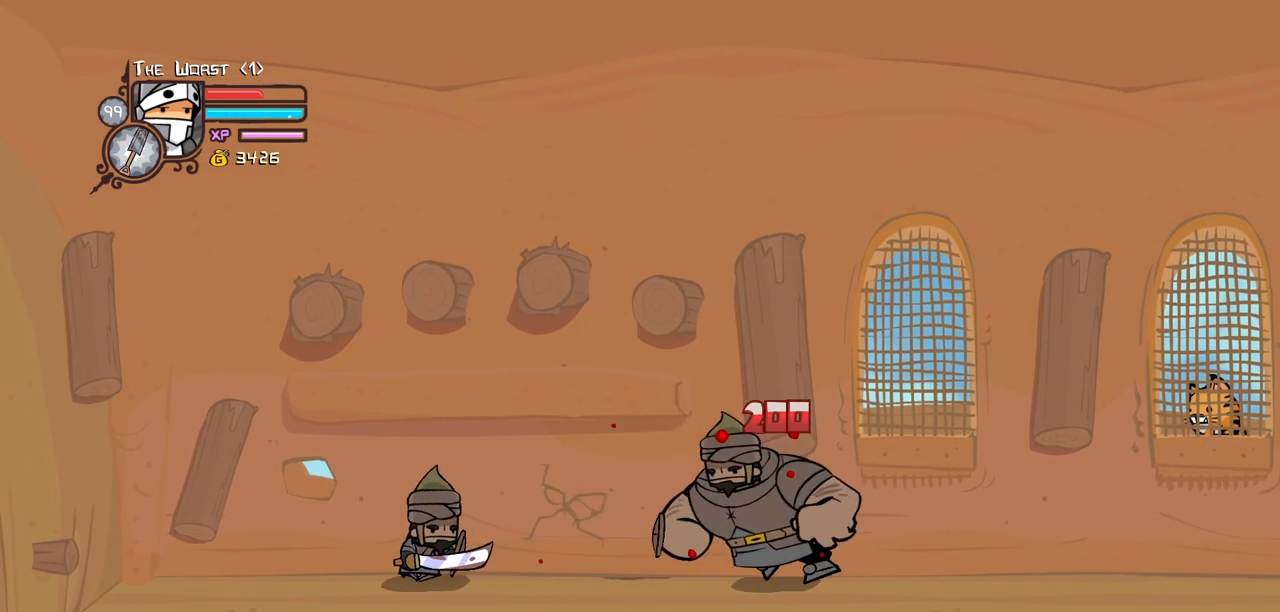
{"keys": [], "events": [[50, "iteml", "down"], [150, "iteml", "up"], [283, "light", "down"], [433, "light", "up"]]}
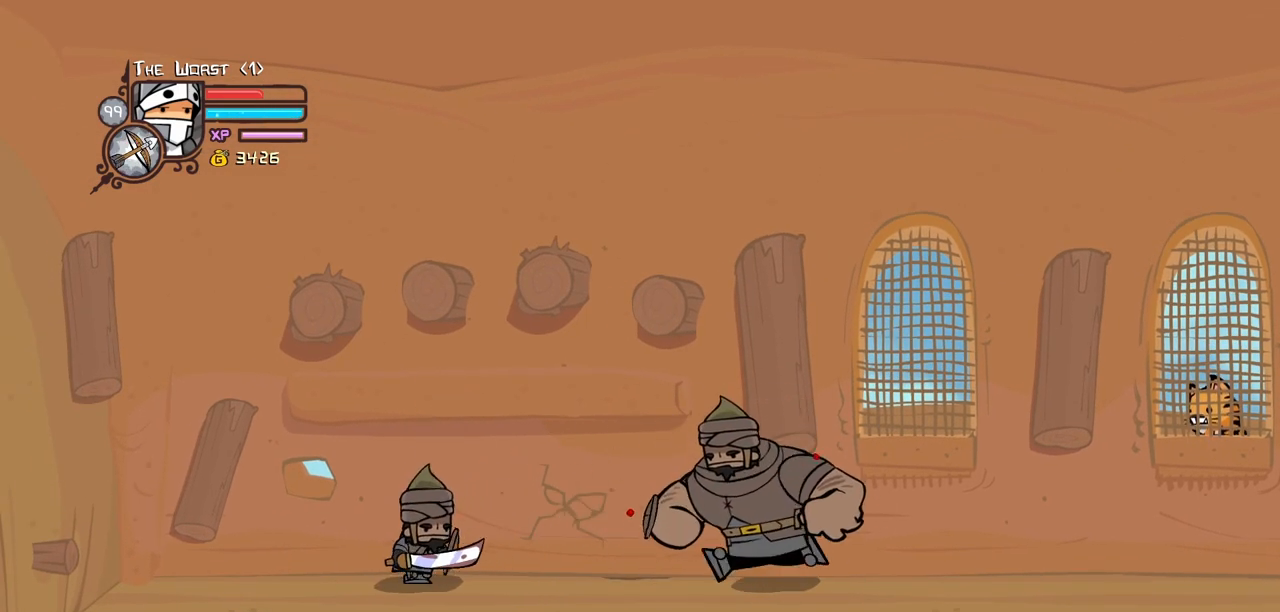
{"keys": ["heavy", "right"], "events": [[17, "light", "down"], [117, "right", "down"], [167, "light", "up"], [200, "light", "down"], [450, "heavy", "down"], [450, "light", "up"]]}
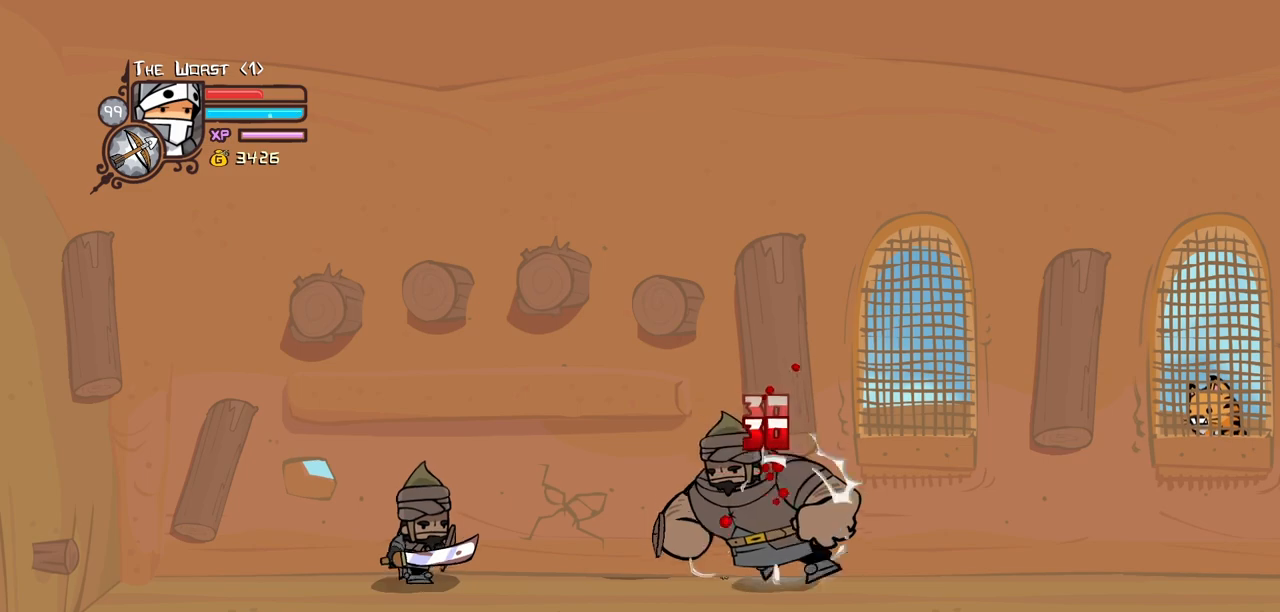
{"keys": ["item", "left"], "events": [[33, "right", "up"], [417, "heavy", "up"], [417, "left", "down"], [500, "item", "down"]]}
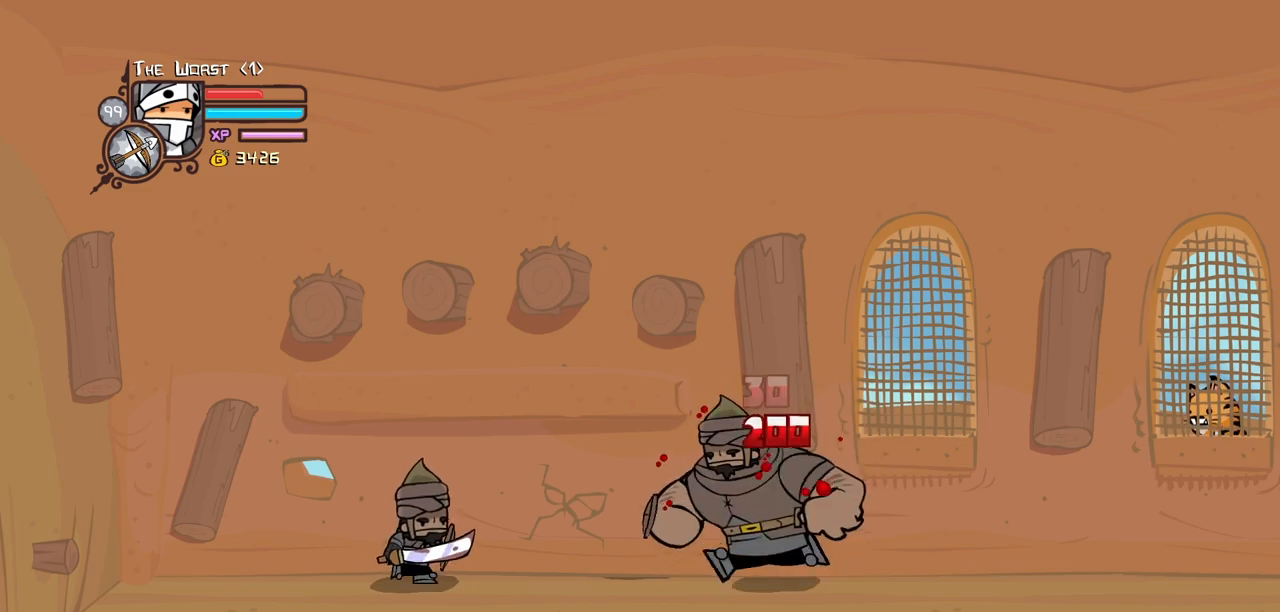
{"keys": ["light"], "events": [[50, "left", "up"], [150, "item", "up"], [200, "light", "down"], [333, "light", "up"], [383, "light", "down"]]}
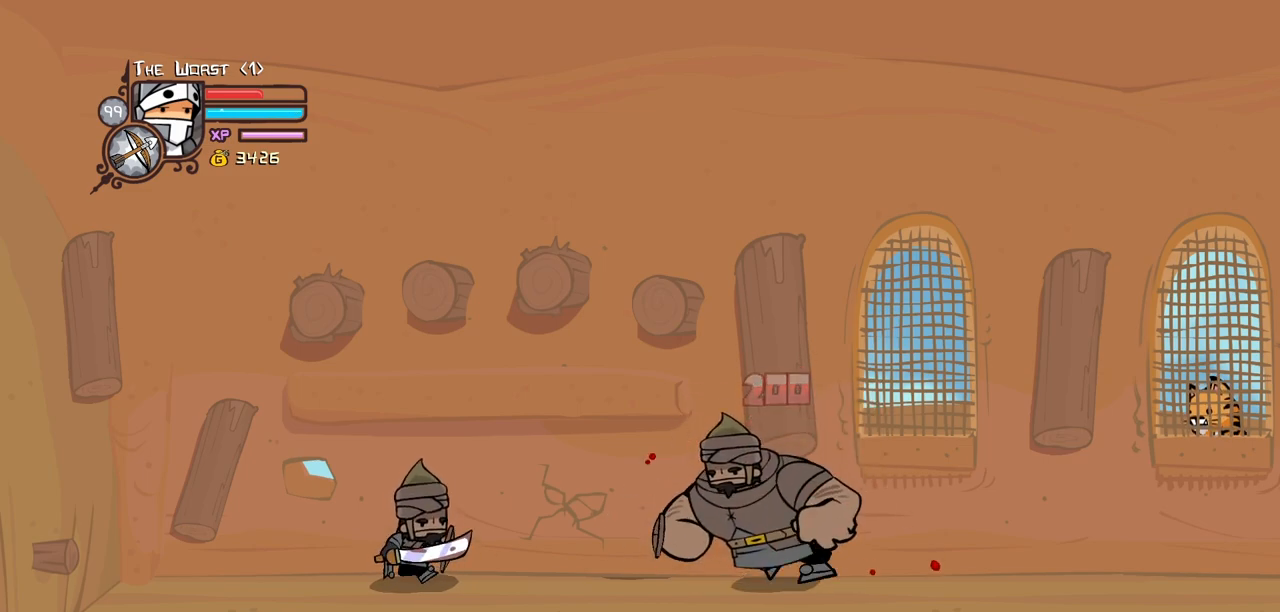
{"keys": ["heavy"], "events": [[67, "light", "up"], [67, "right", "down"], [117, "light", "down"], [350, "heavy", "down"], [400, "light", "up"], [433, "right", "up"]]}
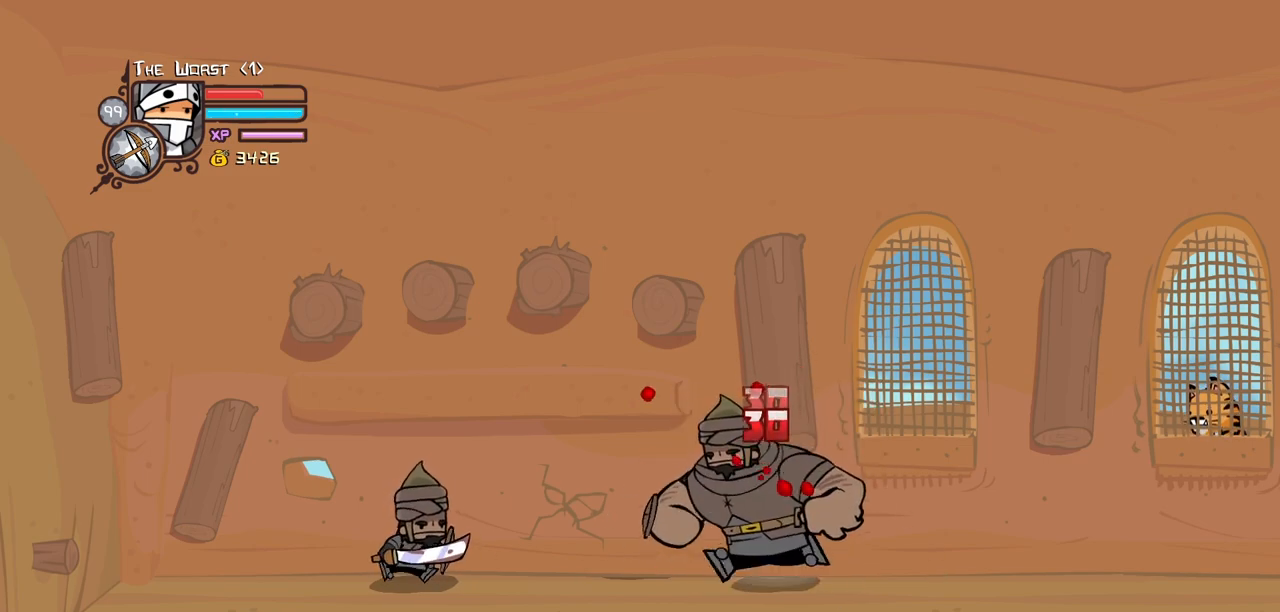
{"keys": ["item"], "events": [[367, "heavy", "up"], [367, "left", "down"], [450, "item", "down"], [450, "left", "up"]]}
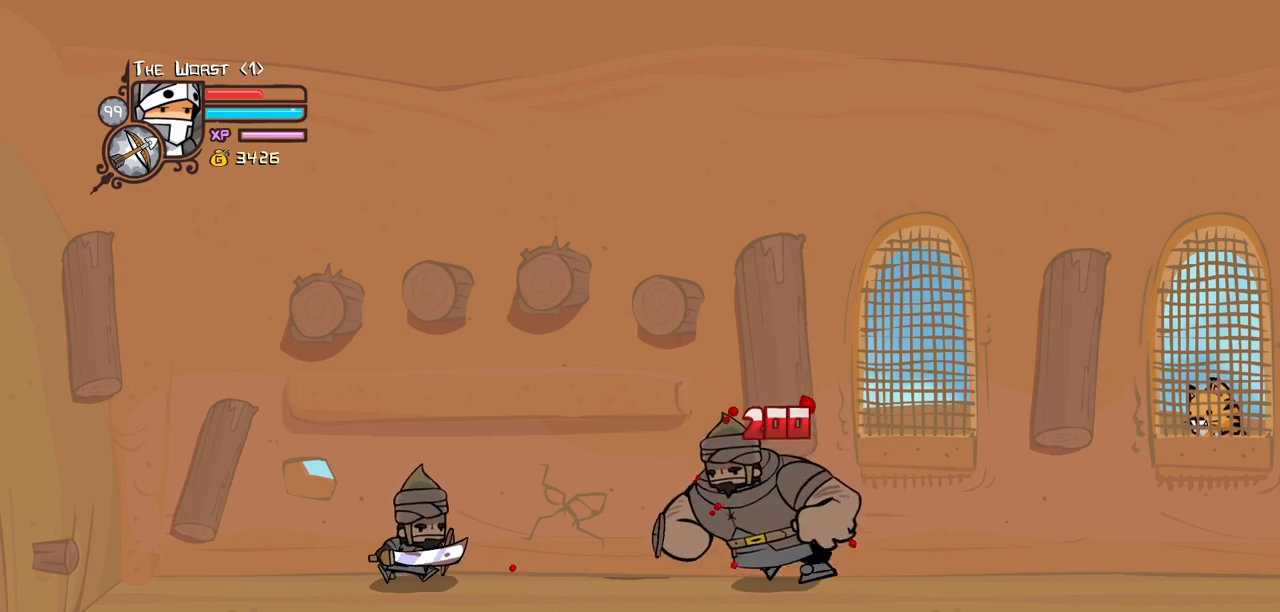
{"keys": ["light", "right"], "events": [[100, "item", "up"], [183, "light", "down"], [333, "light", "up"], [383, "light", "down"], [467, "right", "down"]]}
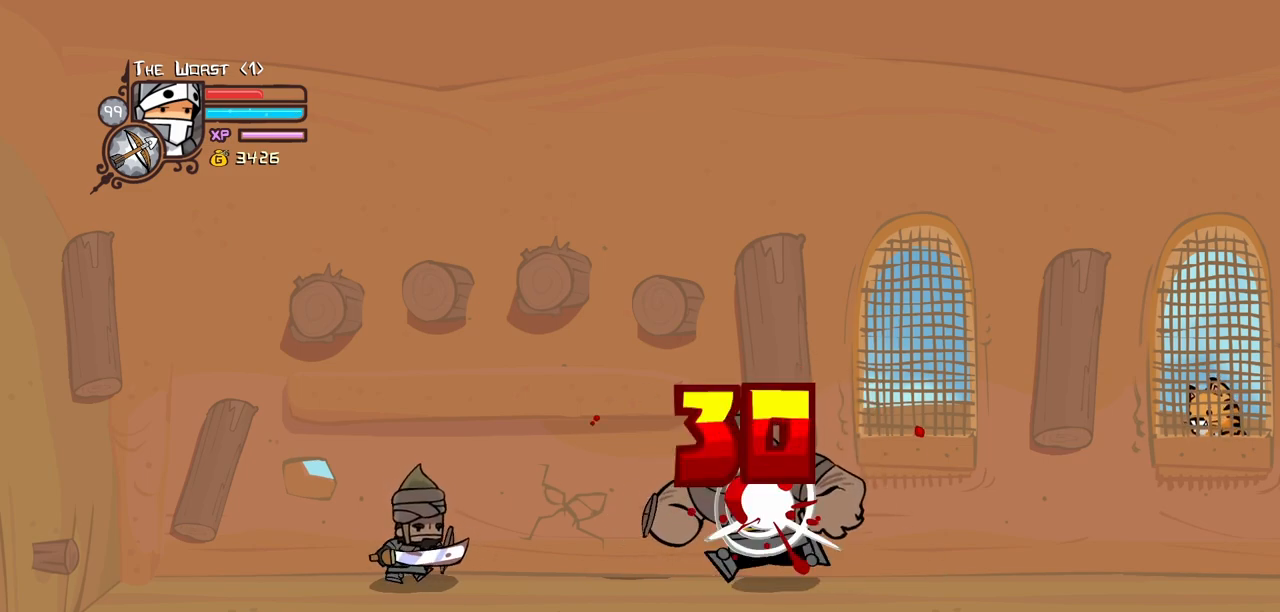
{"keys": ["heavy"], "events": [[67, "light", "up"], [117, "light", "down"], [250, "right", "up"], [350, "heavy", "down"], [350, "light", "up"]]}
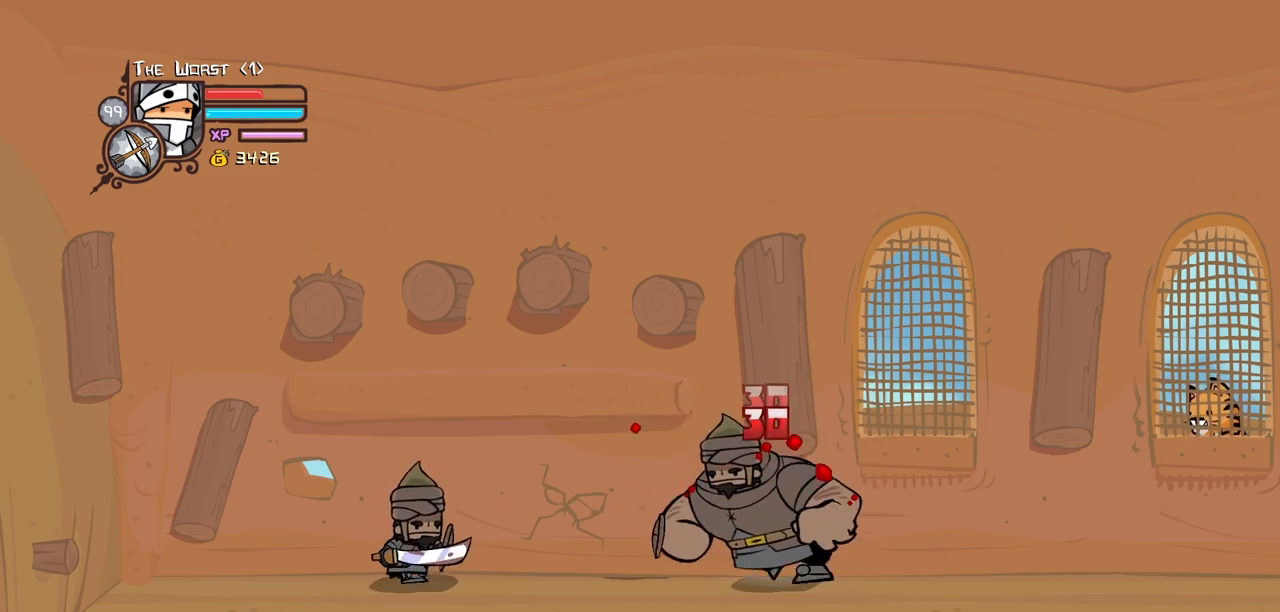
{"keys": [], "events": [[367, "heavy", "up"]]}
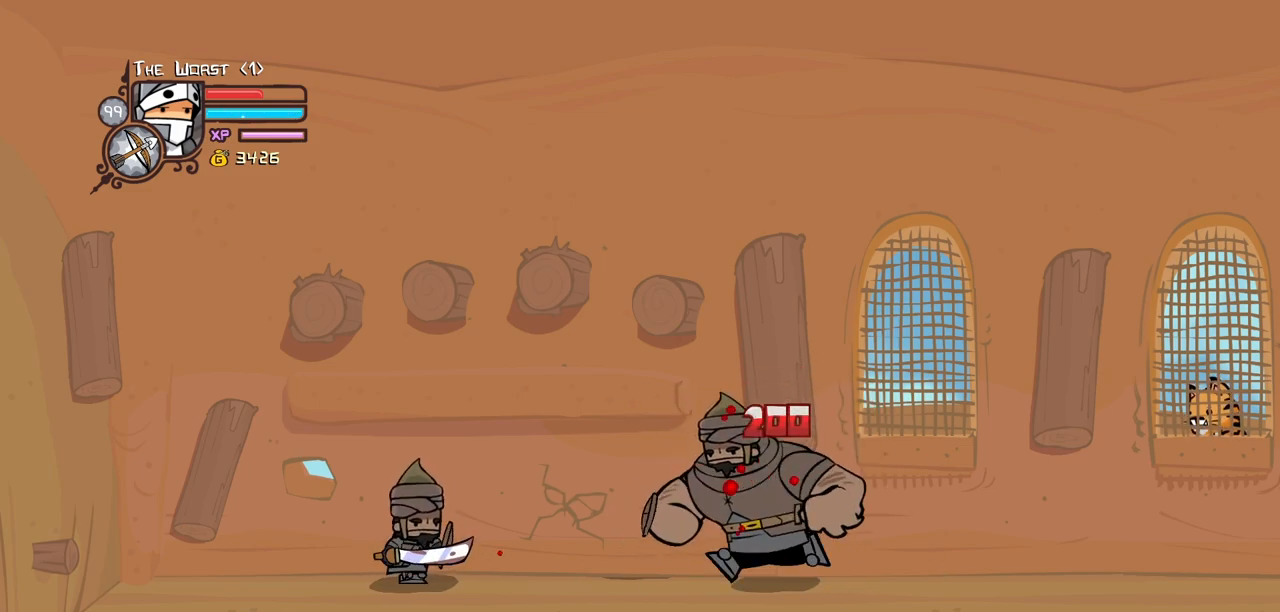
{"keys": ["heavy"], "events": [[150, "jump", "down"], [183, "heavy", "down"], [283, "jump", "up"], [433, "heavy", "up"], [467, "heavy", "down"]]}
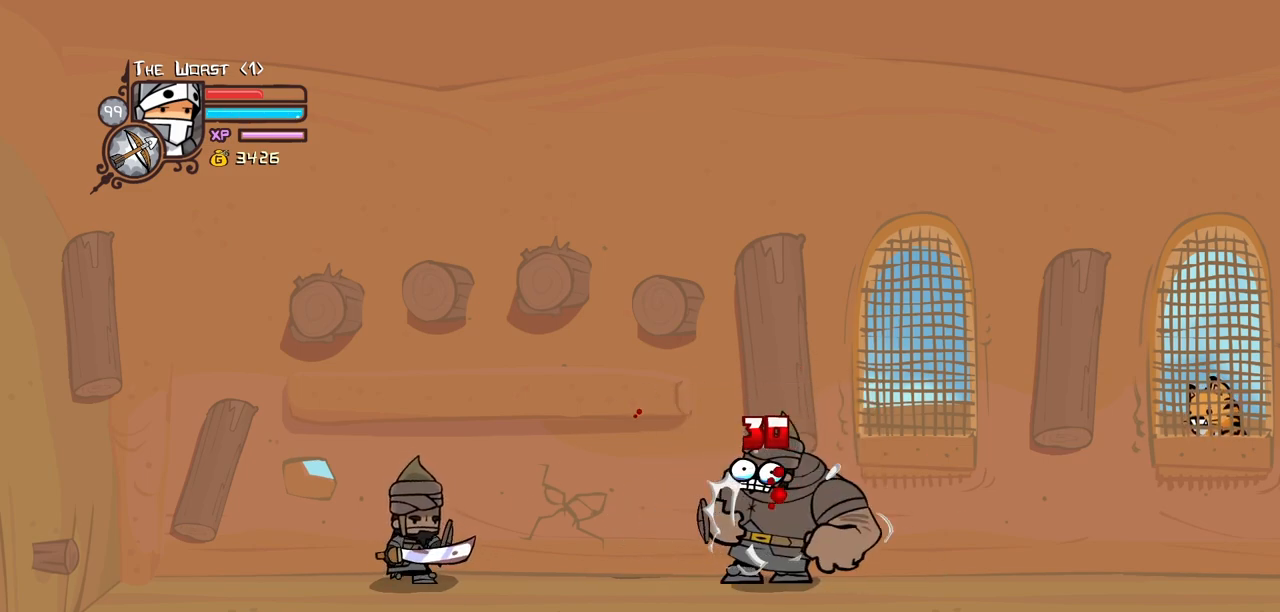
{"keys": ["light"], "events": [[117, "heavy", "up"], [167, "heavy", "down"], [350, "light", "down"], [400, "heavy", "up"]]}
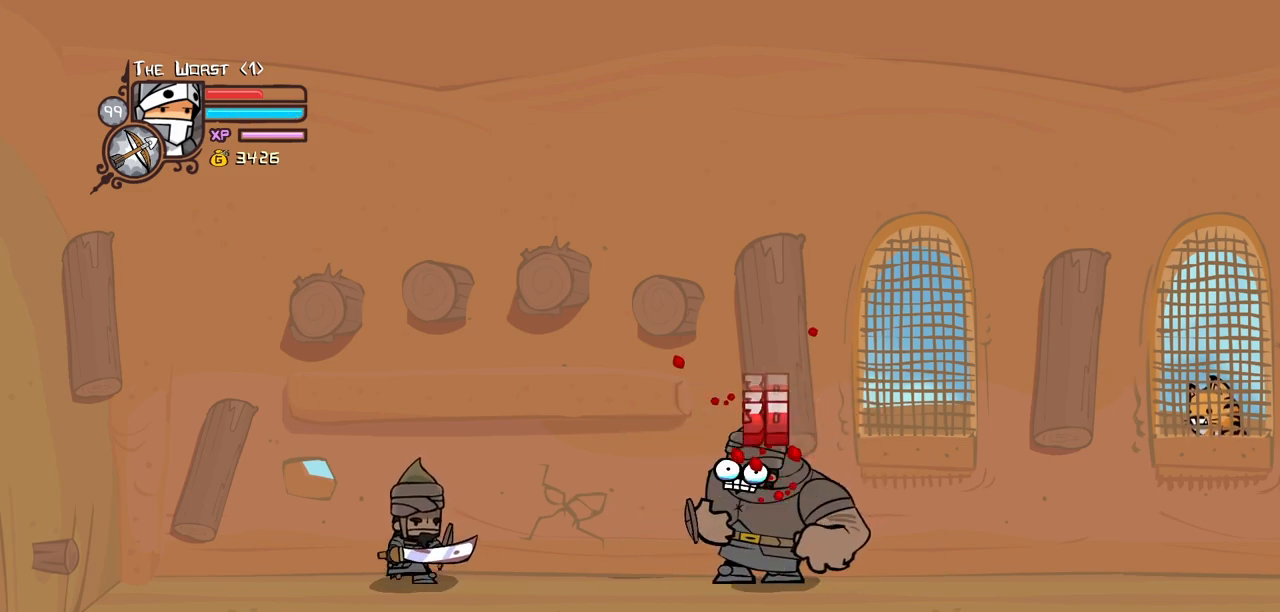
{"keys": ["block"], "events": [[33, "light", "up"], [133, "block", "down"]]}
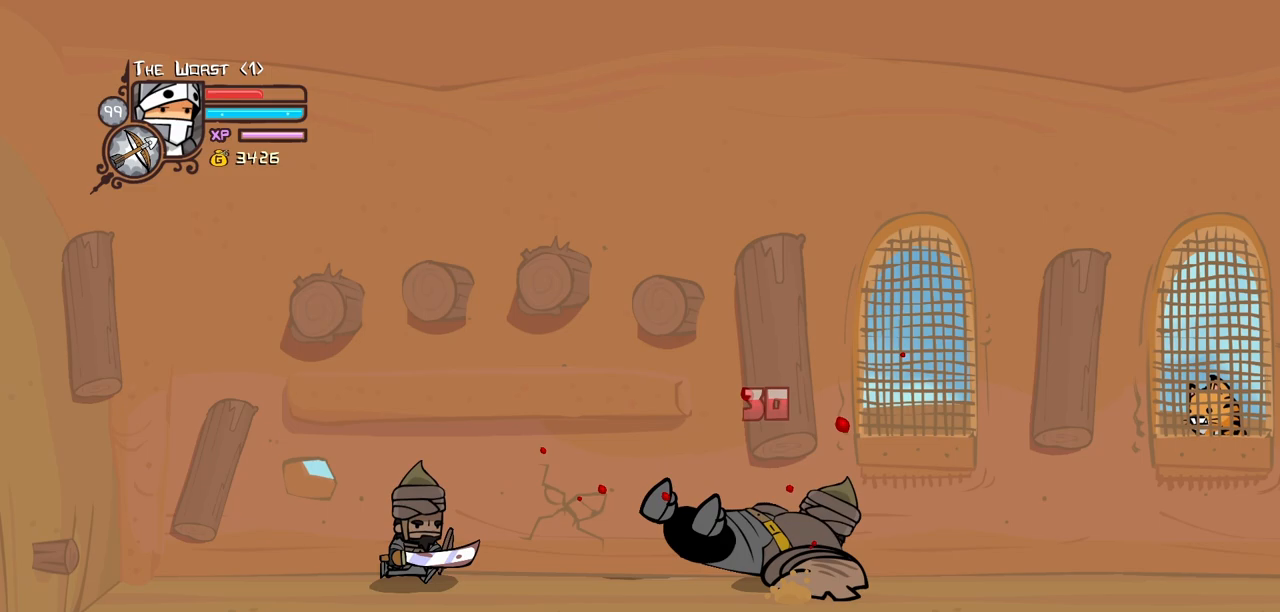
{"keys": ["block"], "events": []}
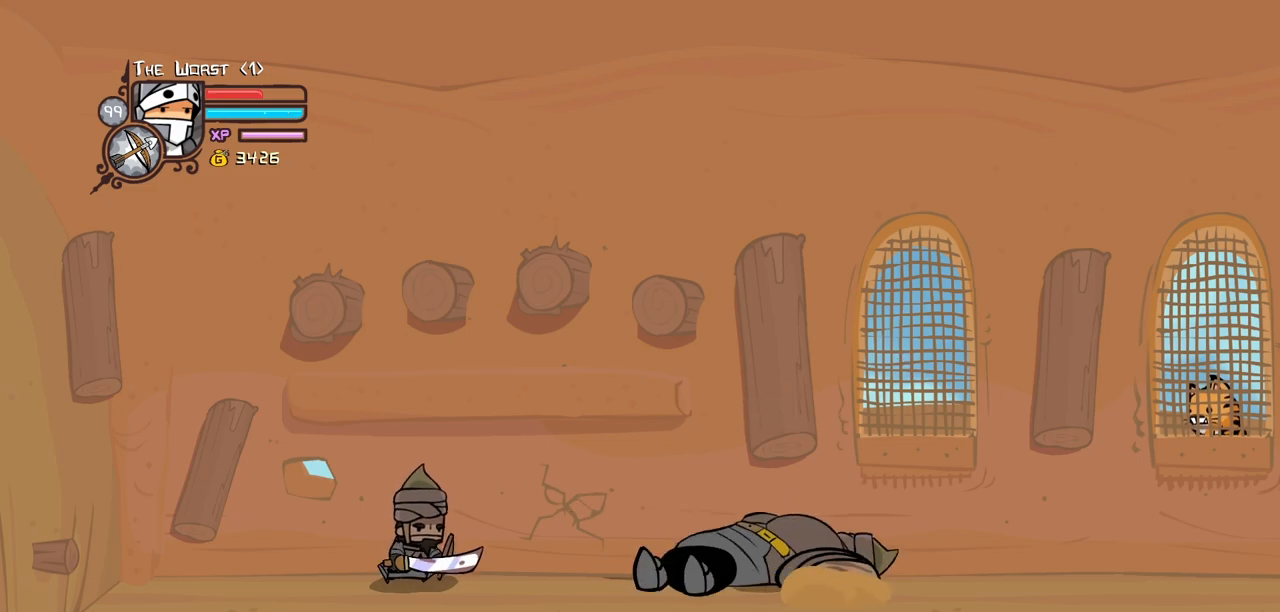
{"keys": ["heavy"], "events": [[117, "heavy", "down"], [300, "block", "up"], [350, "heavy", "up"], [400, "heavy", "down"]]}
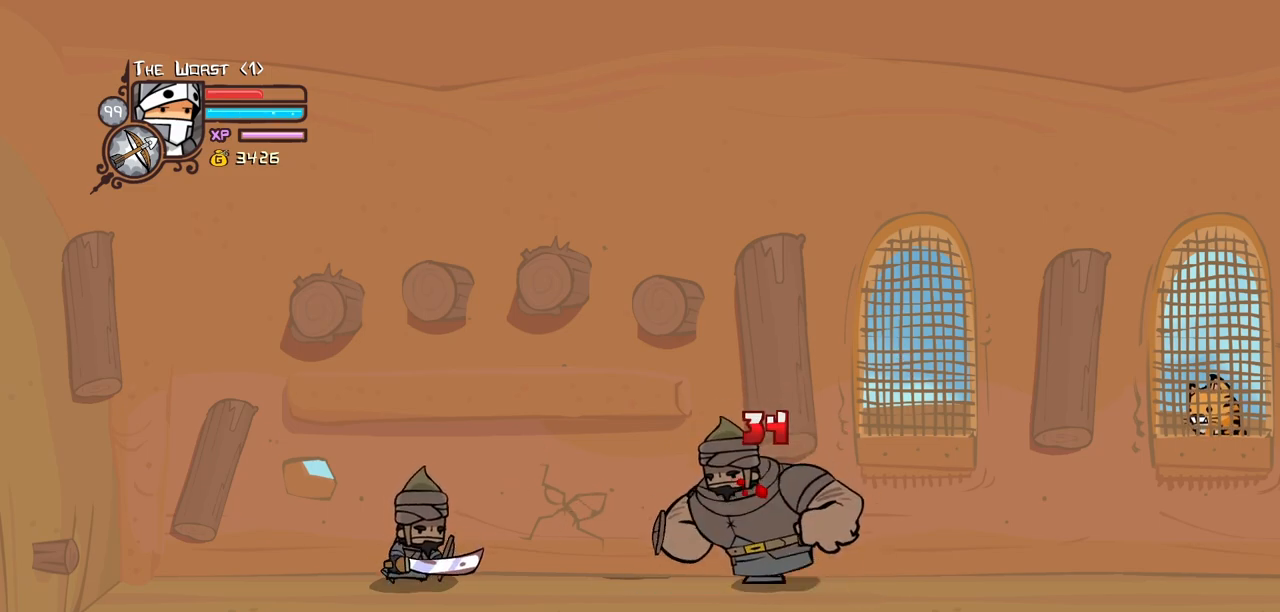
{"keys": ["heavy"], "events": [[133, "heavy", "up"], [183, "heavy", "down"], [367, "heavy", "up"], [417, "heavy", "down"]]}
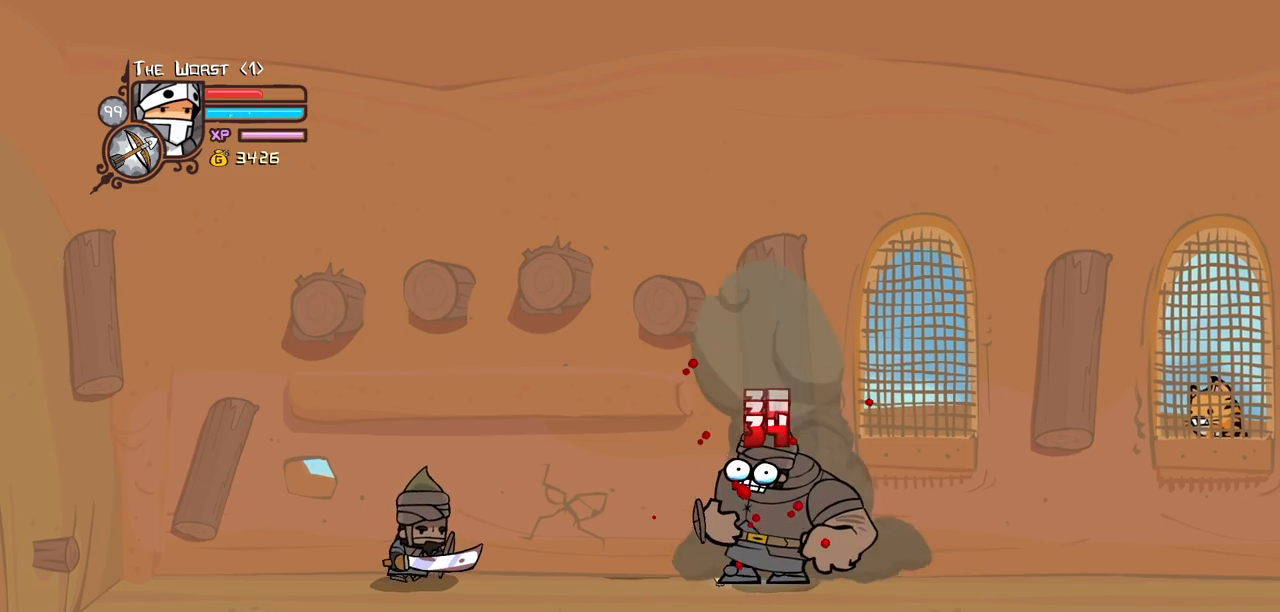
{"keys": ["heavy"], "events": [[283, "heavy", "up"], [333, "heavy", "down"]]}